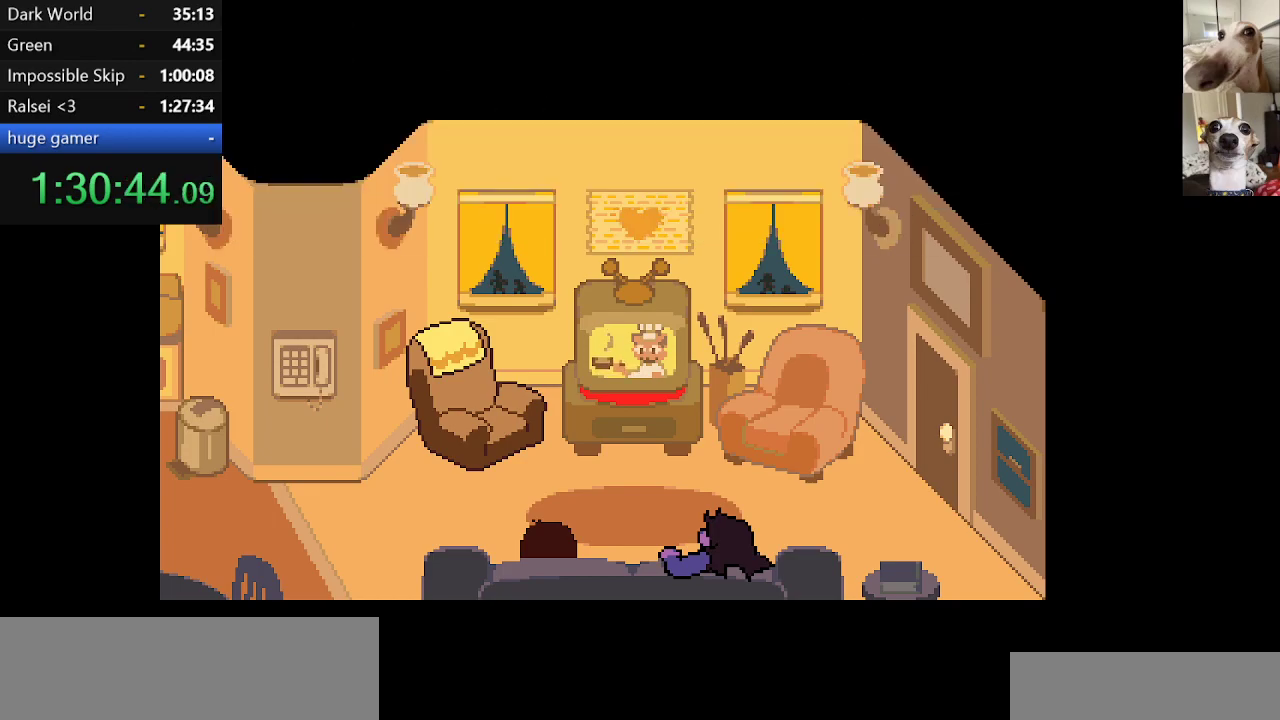
Gameplay with keyboard; each line is a JSON object with the keys held at the frame after it. "events" lists presses ("down") and releases ("up") of "c", "ctrl", "down", "escape", "left", "return", "right", "shift", "up", "x" and "z" between this image and that frame as [ms after this image, input, new state], when the widget could be followed in between. No other keys are recorded. Mouse input is not recorded.
{"keys": ["c", "left", "x"], "events": [[17, "return", "up"], [50, "z", "up"], [150, "z", "down"], [250, "return", "down"], [250, "z", "up"], [300, "return", "up"], [334, "z", "down"], [484, "z", "up"]]}
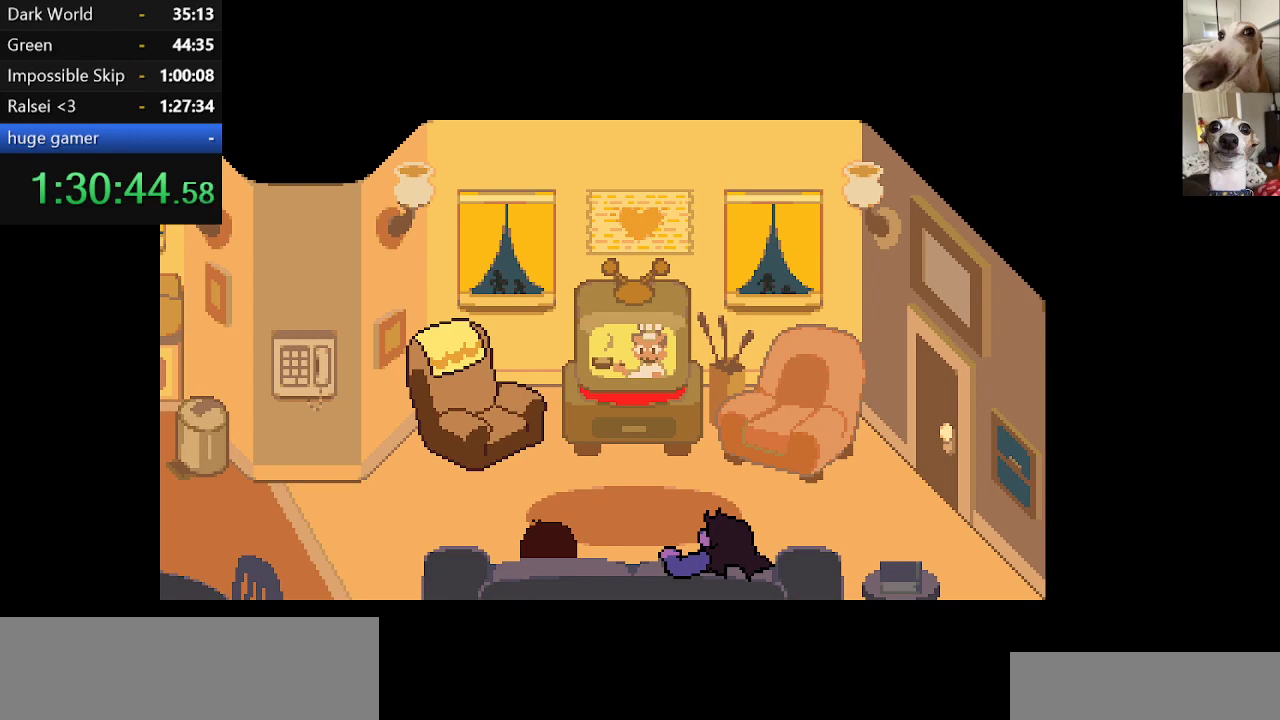
{"keys": ["c", "left", "x", "z"], "events": [[34, "return", "down"], [34, "z", "down"], [84, "return", "up"], [167, "z", "up"], [217, "return", "down"], [217, "z", "down"], [267, "return", "up"], [350, "return", "down"], [417, "return", "up"]]}
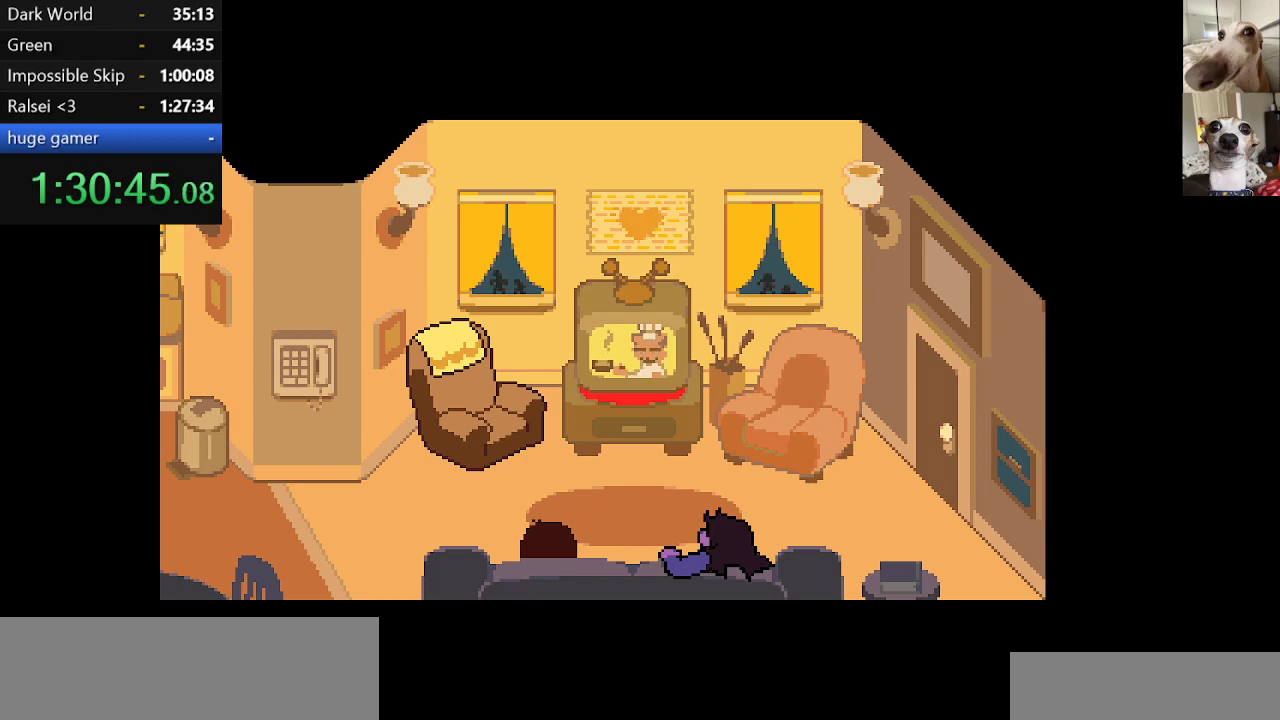
{"keys": ["c", "left", "x", "z"], "events": [[17, "return", "down"], [67, "return", "up"], [67, "z", "up"], [150, "return", "down"], [150, "z", "down"], [200, "return", "up"], [300, "return", "down"], [300, "z", "up"], [350, "return", "up"], [400, "z", "down"]]}
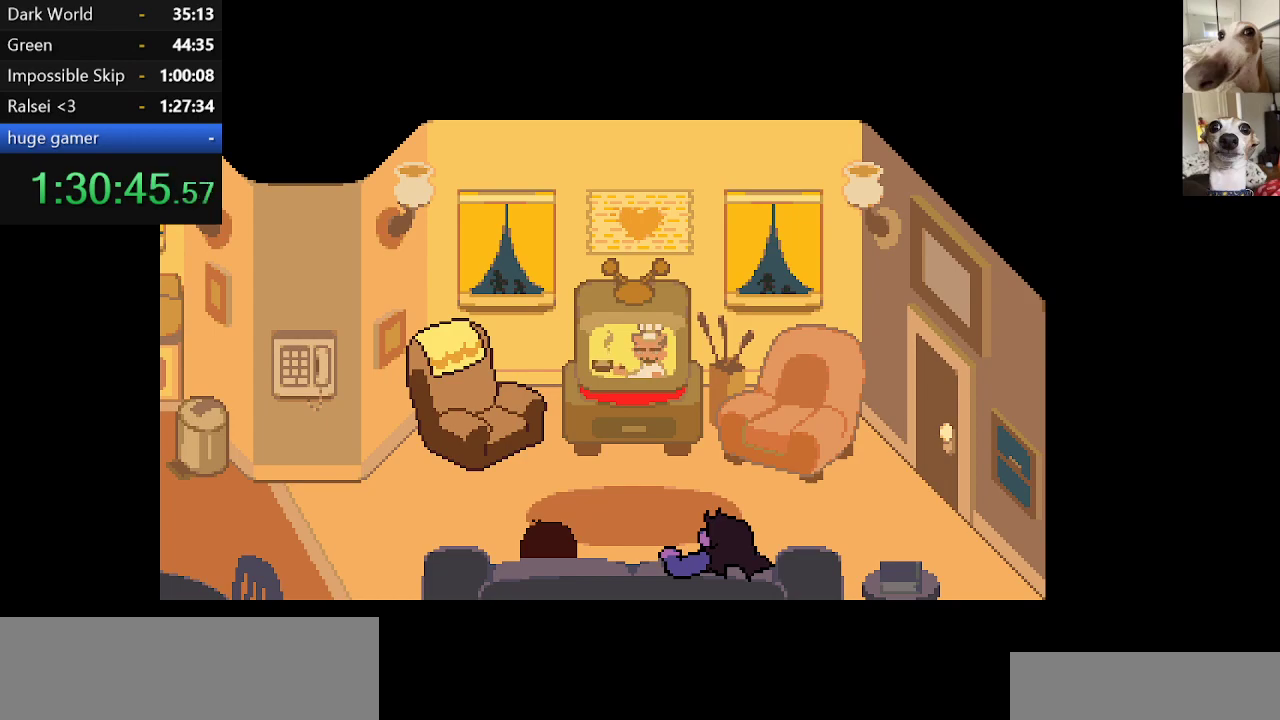
{"keys": ["c", "left", "x", "z"], "events": [[34, "z", "up"], [67, "z", "down"], [117, "return", "down"], [167, "return", "up"], [217, "z", "up"], [267, "z", "down"], [400, "z", "up"], [450, "z", "down"]]}
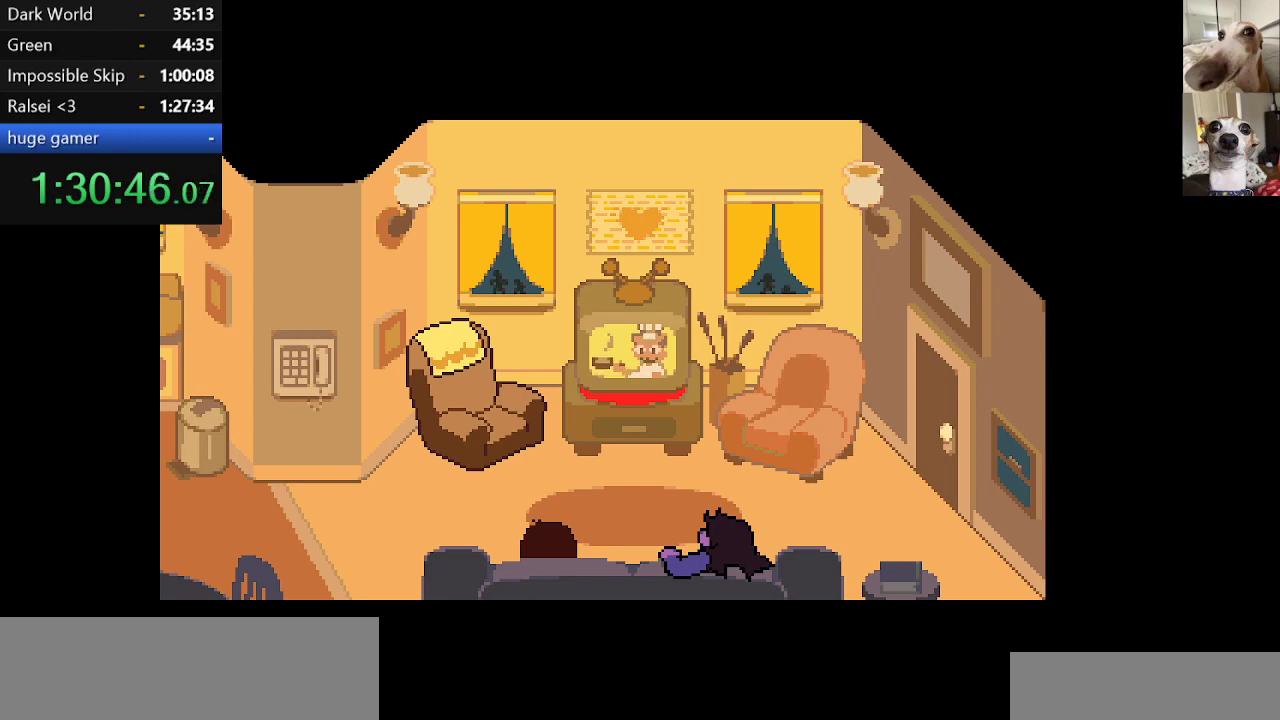
{"keys": ["c", "left", "x"], "events": [[50, "return", "down"], [50, "z", "up"], [84, "return", "up"], [184, "return", "down"], [184, "z", "down"], [284, "return", "up"], [317, "z", "up"], [367, "return", "down"], [417, "return", "up"]]}
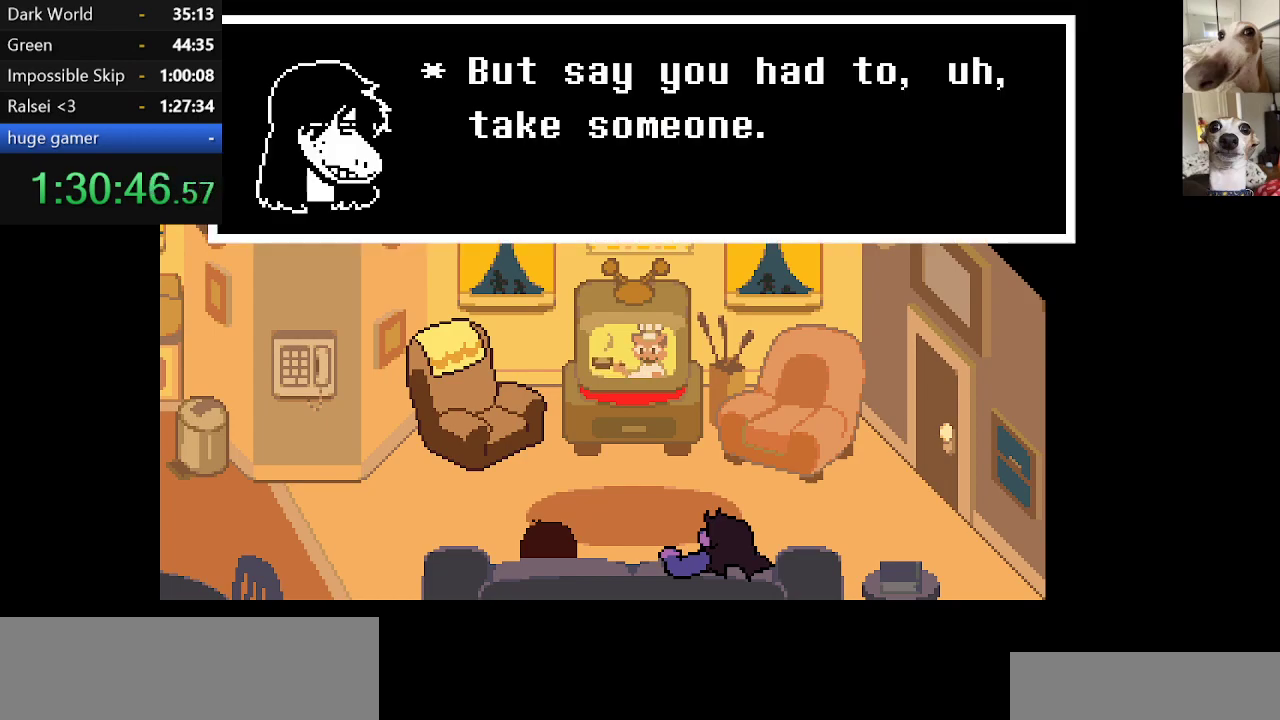
{"keys": ["c", "left", "x", "z"], "events": [[50, "return", "down"], [100, "return", "up"], [100, "z", "down"], [200, "return", "down"], [200, "z", "up"], [300, "return", "up"], [300, "z", "down"], [384, "return", "down"], [384, "z", "up"], [434, "return", "up"], [484, "z", "down"]]}
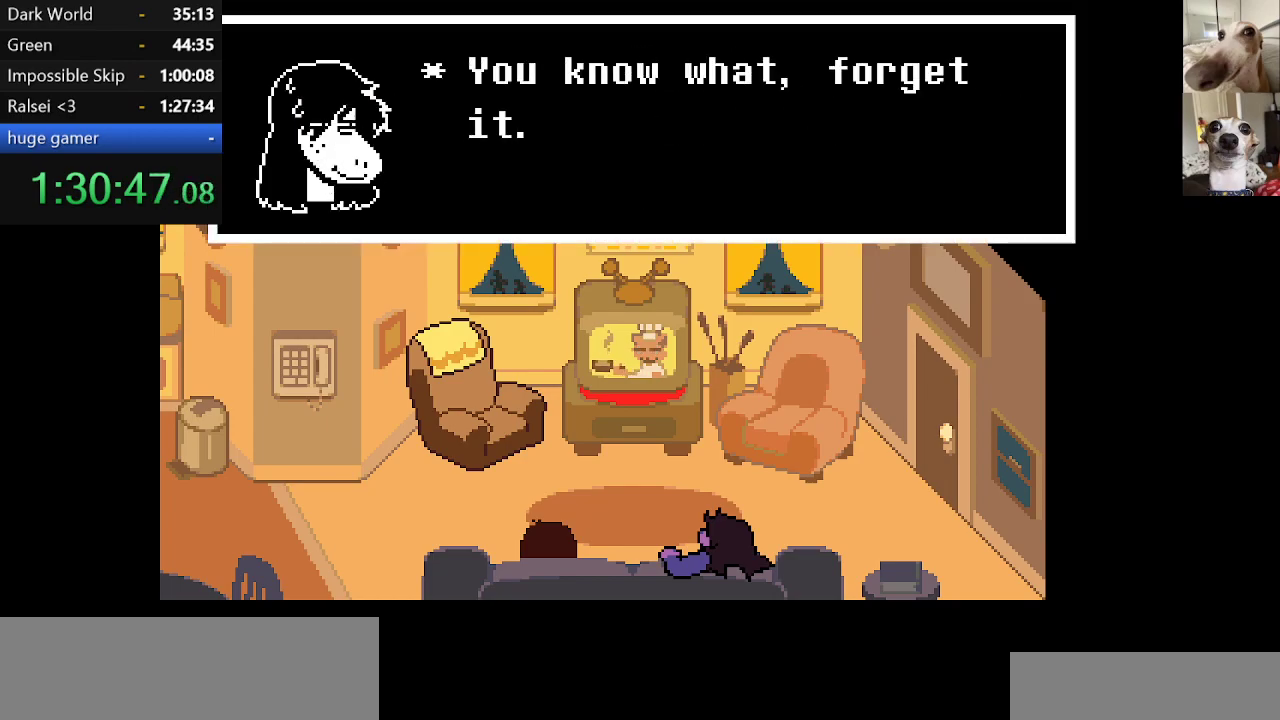
{"keys": ["c", "left", "return", "x"], "events": [[67, "z", "up"], [167, "z", "down"], [267, "z", "up"], [350, "z", "down"], [450, "z", "up"], [500, "return", "down"]]}
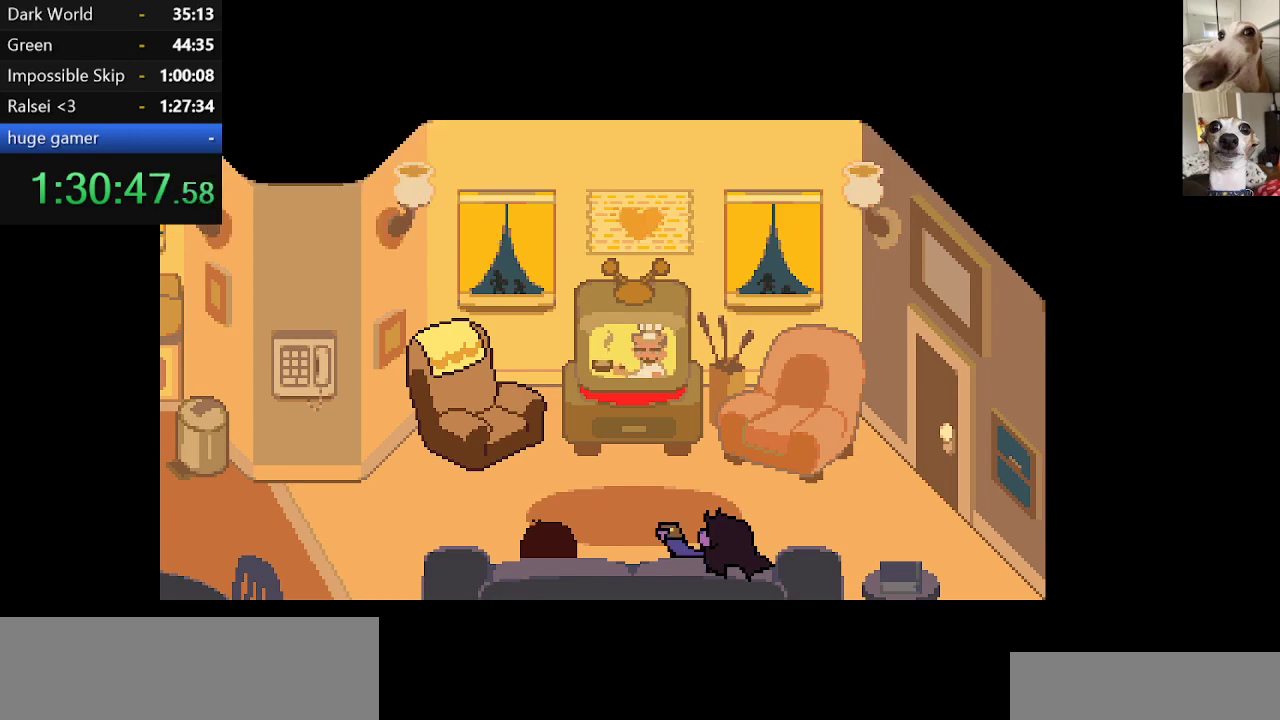
{"keys": ["c", "return", "x", "z"], "events": [[50, "return", "up"], [50, "z", "down"], [134, "return", "down"], [184, "left", "up"], [184, "return", "up"], [184, "z", "up"], [234, "return", "down"], [284, "z", "down"], [334, "return", "up"], [384, "return", "down"], [384, "z", "up"], [417, "return", "up"], [467, "return", "down"], [467, "z", "down"]]}
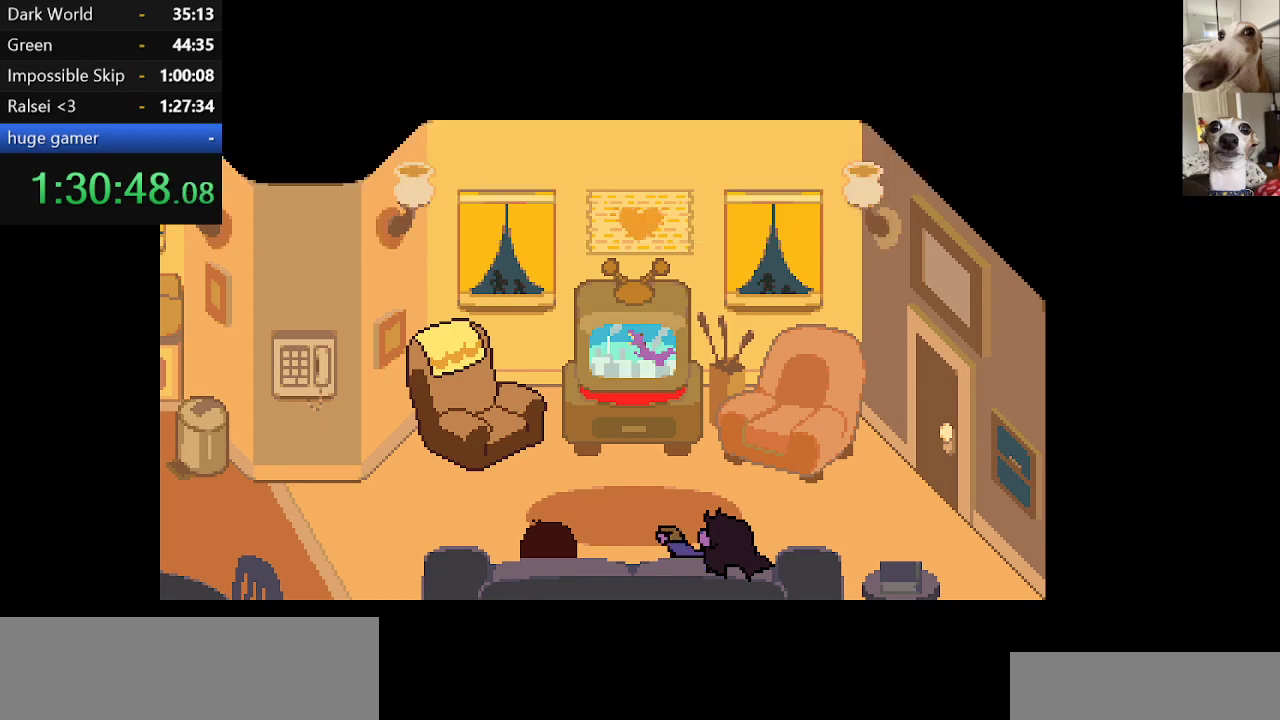
{"keys": ["c", "return", "x"], "events": [[67, "return", "up"], [67, "z", "up"], [100, "return", "down"], [150, "return", "up"], [150, "z", "down"], [250, "return", "down"], [300, "return", "up"], [300, "z", "up"], [350, "z", "down"], [384, "return", "down"], [450, "return", "up"], [484, "return", "down"], [484, "z", "up"]]}
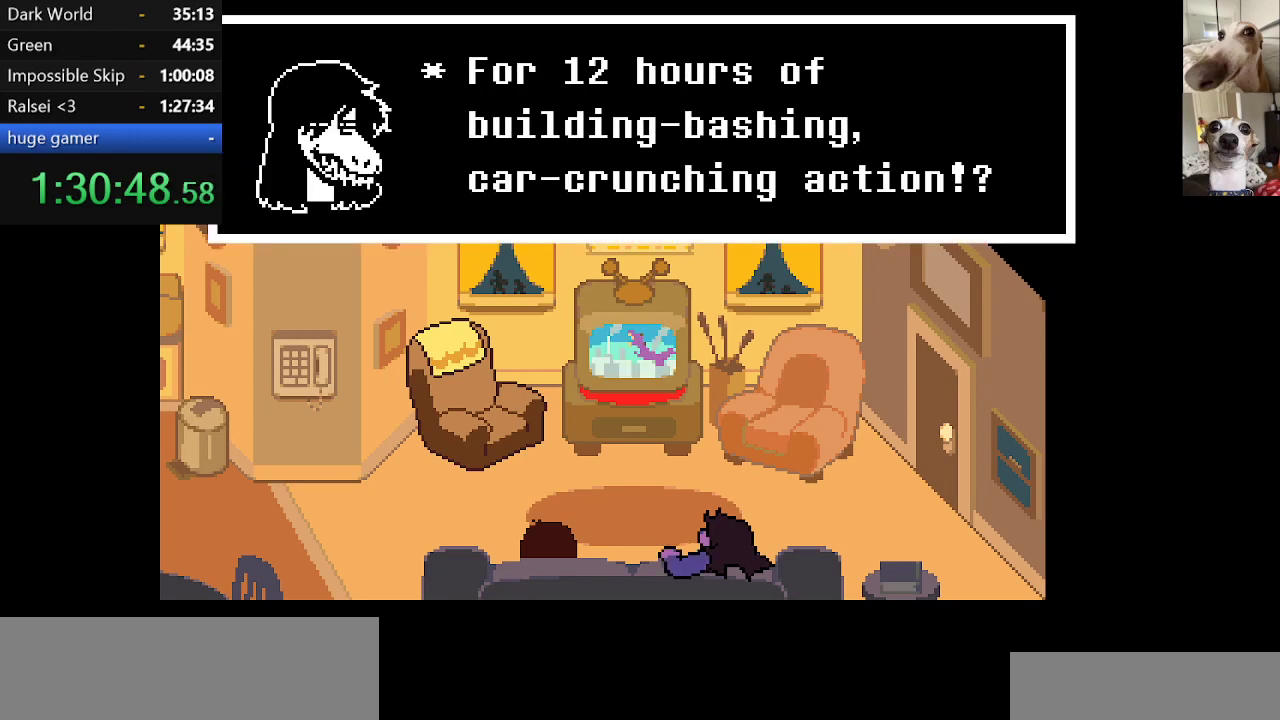
{"keys": ["c", "x", "z"], "events": [[34, "return", "up"], [84, "z", "down"], [134, "return", "down"], [167, "return", "up"], [167, "z", "up"], [267, "return", "down"], [267, "z", "down"], [317, "return", "up"], [367, "return", "down"], [417, "z", "up"], [450, "return", "up"], [500, "z", "down"]]}
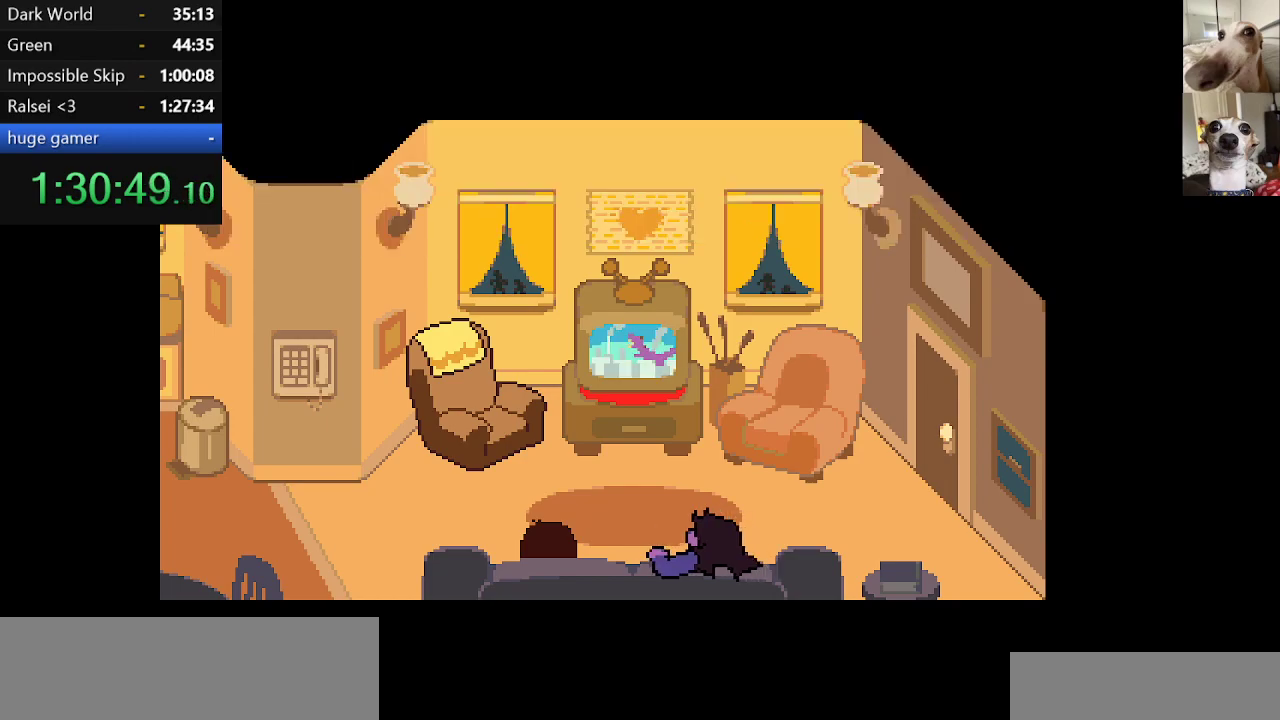
{"keys": ["c", "return", "x", "z"], "events": [[34, "return", "down"], [84, "return", "up"], [134, "z", "up"], [184, "return", "down"], [184, "z", "down"], [234, "return", "up"], [284, "return", "down"], [317, "z", "up"], [367, "return", "up"], [417, "return", "down"], [417, "z", "down"]]}
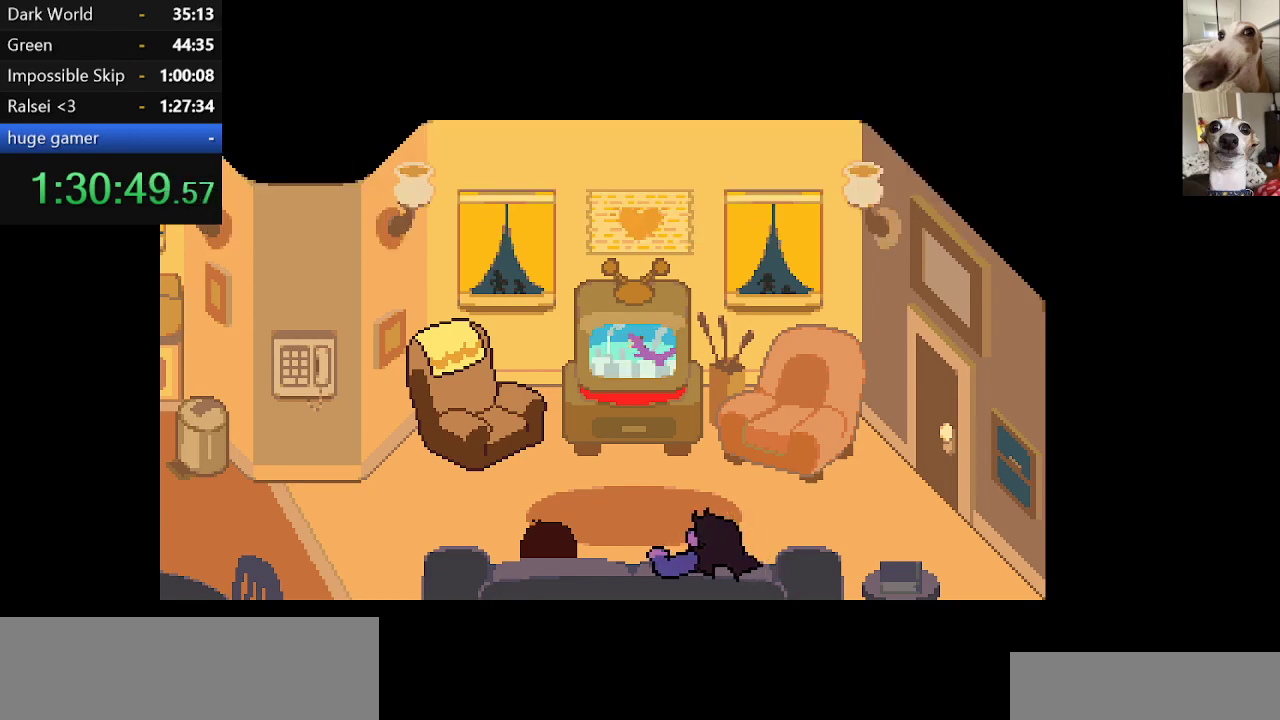
{"keys": ["c", "return", "x", "z"], "events": [[17, "return", "up"], [67, "return", "down"], [67, "z", "up"], [167, "return", "up"], [167, "z", "down"], [217, "return", "down"], [267, "return", "up"], [267, "z", "up"], [367, "return", "down"], [367, "z", "down"], [417, "return", "up"], [450, "z", "up"], [500, "return", "down"], [500, "z", "down"]]}
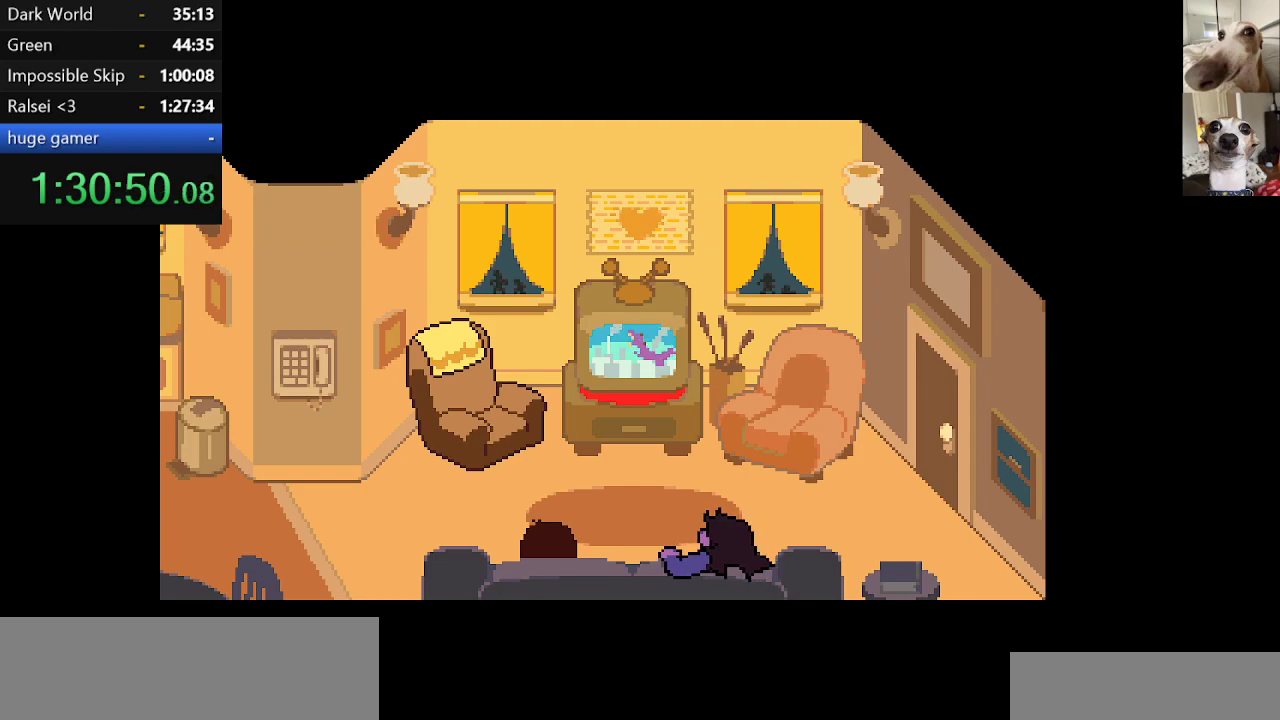
{"keys": ["c", "return", "x", "z"], "events": [[100, "return", "up"], [100, "z", "up"], [184, "return", "down"], [234, "z", "down"], [267, "return", "up"], [317, "return", "down"], [317, "z", "up"], [417, "return", "up"], [417, "z", "down"], [467, "return", "down"]]}
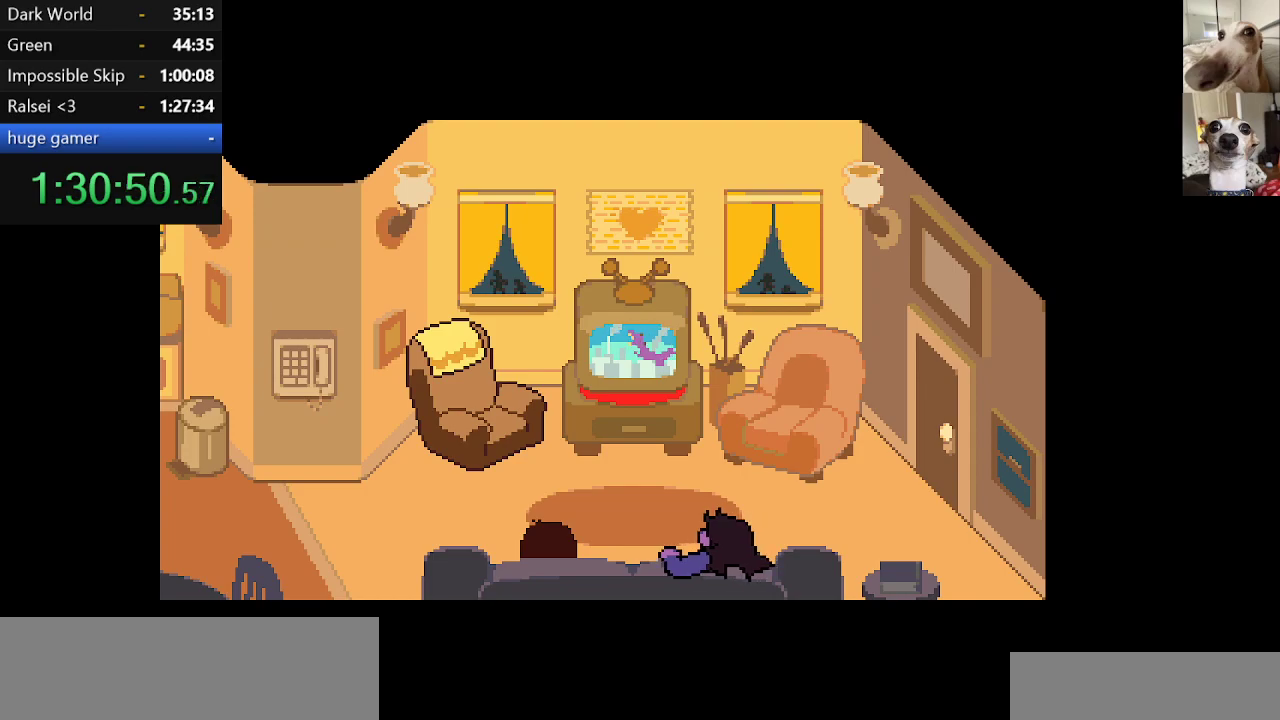
{"keys": ["c", "x"], "events": [[50, "return", "up"], [50, "z", "up"], [117, "return", "down"], [117, "z", "down"], [200, "return", "up"], [250, "z", "up"], [284, "return", "down"], [384, "return", "up"], [384, "z", "down"], [434, "return", "down"], [484, "return", "up"], [484, "z", "up"]]}
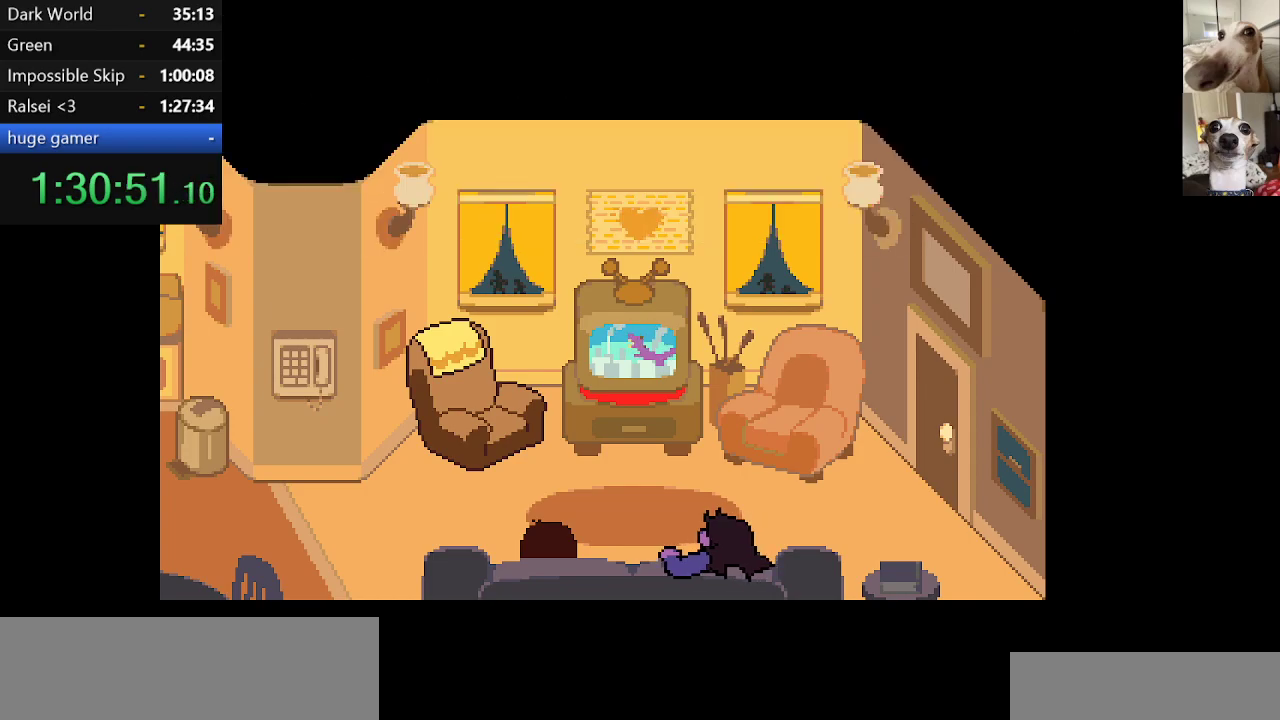
{"keys": ["c", "x"], "events": [[67, "return", "down"], [67, "z", "down"], [117, "return", "up"], [167, "z", "up"], [217, "return", "down"], [250, "return", "up"], [300, "z", "down"], [367, "return", "down"], [417, "return", "up"], [417, "z", "up"]]}
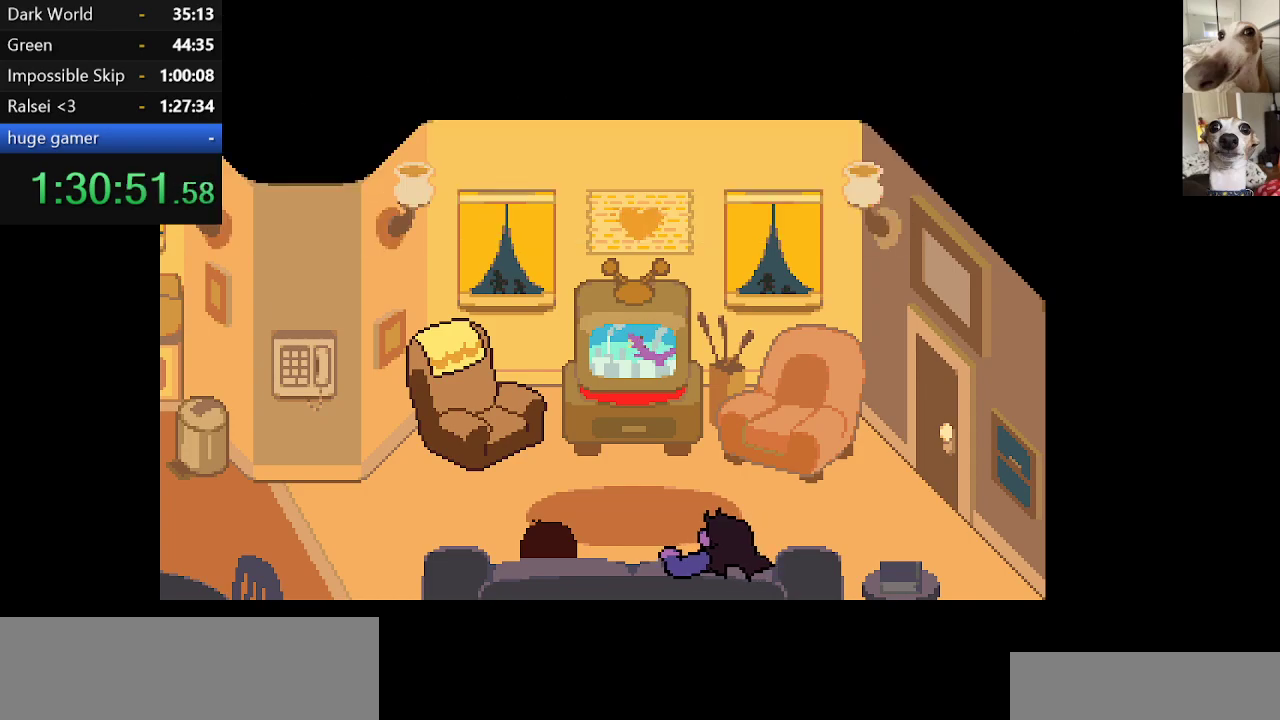
{"keys": ["c", "return", "x"], "events": [[17, "return", "down"], [17, "z", "down"], [67, "return", "up"], [167, "return", "down"], [167, "z", "up"], [200, "return", "up"], [250, "z", "down"], [300, "return", "down"], [300, "z", "up"], [384, "return", "up"], [450, "z", "down"], [484, "return", "down"], [484, "z", "up"]]}
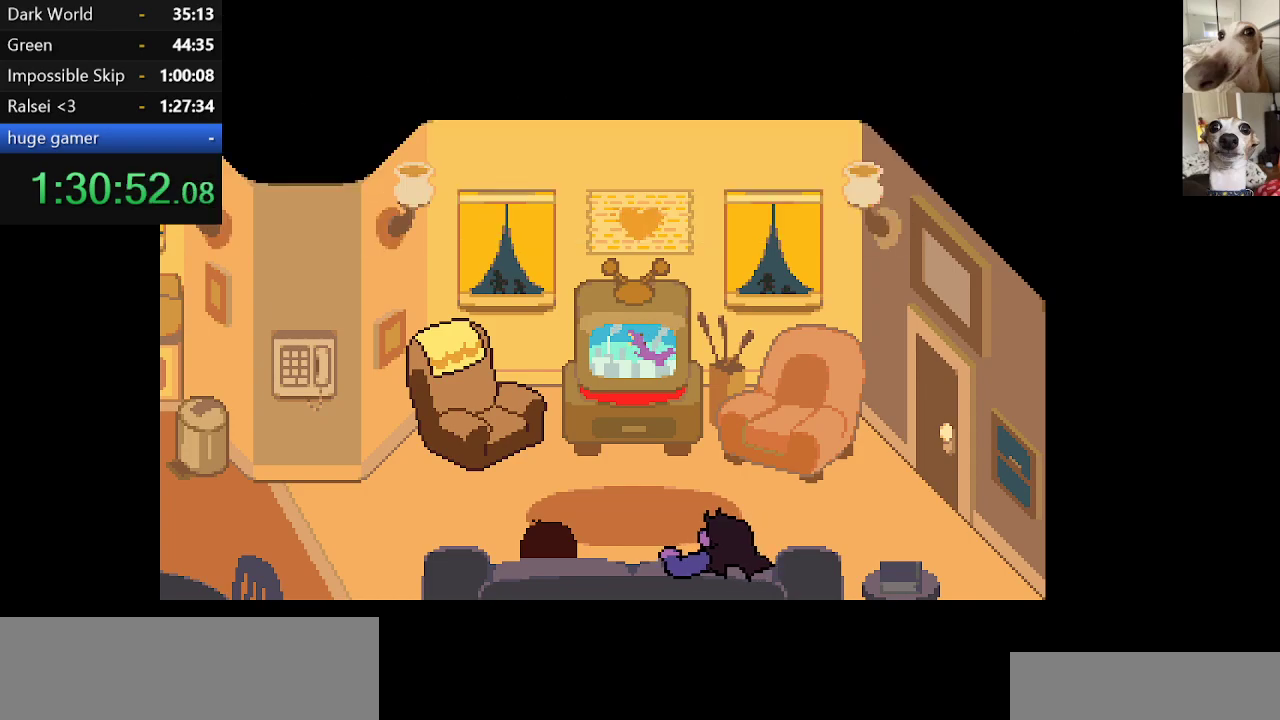
{"keys": ["c", "return", "x", "z"], "events": [[34, "return", "up"], [84, "return", "down"], [134, "return", "up"], [134, "z", "down"], [167, "z", "up"], [217, "return", "down"], [317, "return", "up"], [317, "z", "down"], [350, "return", "down"], [350, "z", "up"], [450, "return", "up"], [500, "return", "down"], [500, "z", "down"]]}
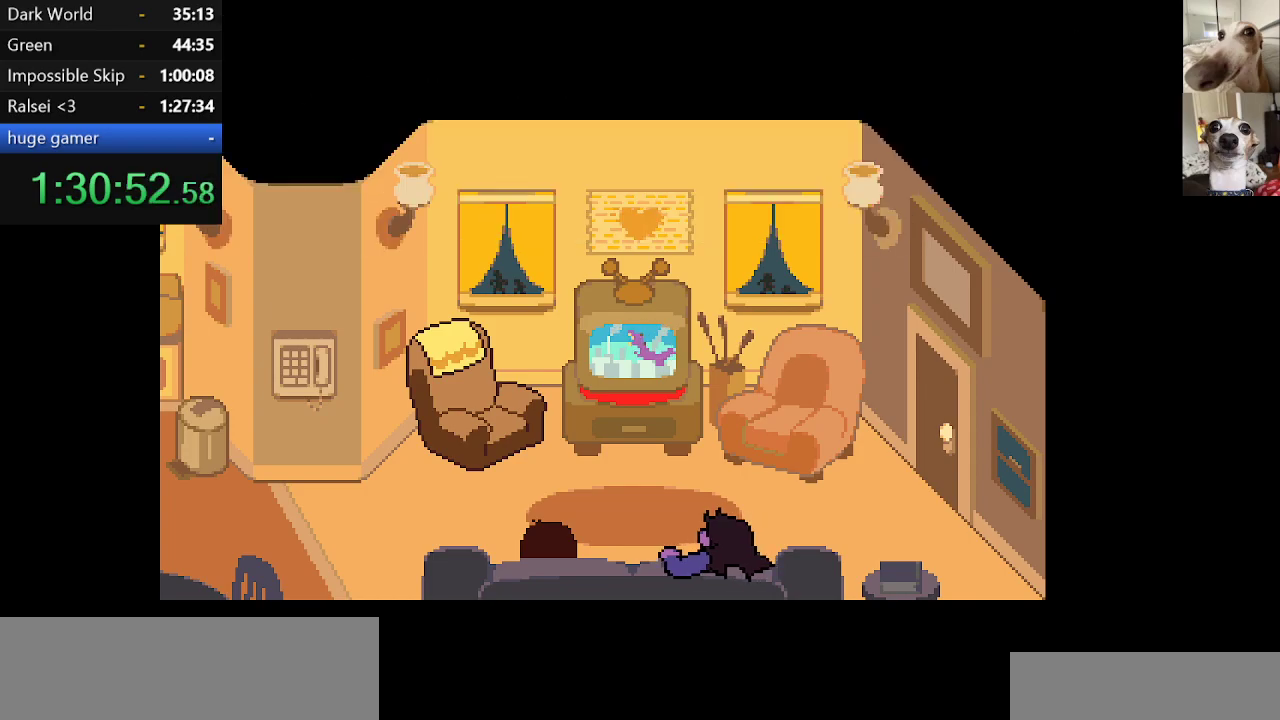
{"keys": ["c", "return", "x"], "events": [[50, "z", "up"], [100, "return", "up"], [134, "return", "down"], [134, "z", "down"], [234, "return", "up"], [267, "z", "up"], [317, "return", "down"], [367, "return", "up"], [367, "z", "down"], [467, "return", "down"], [467, "z", "up"]]}
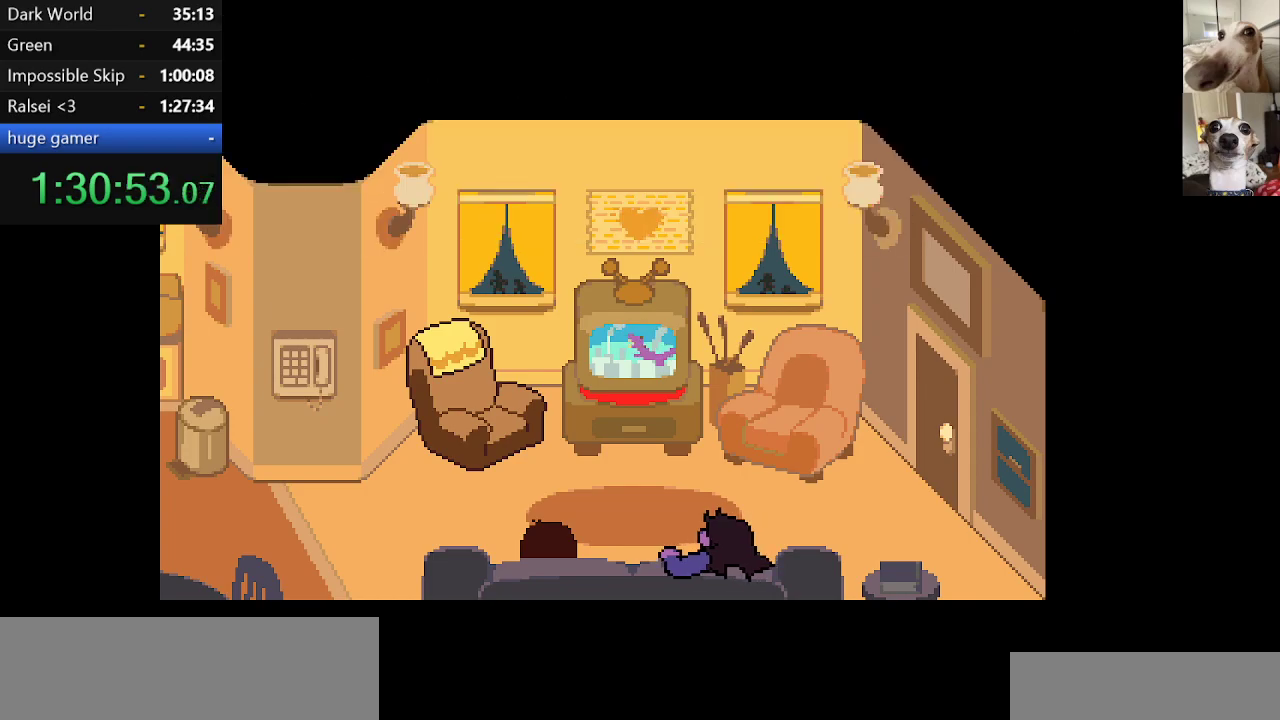
{"keys": ["c", "return", "x", "z"], "events": [[17, "return", "up"], [50, "z", "down"], [100, "return", "down"], [150, "z", "up"], [200, "return", "up"], [250, "z", "down"], [300, "return", "down"], [334, "return", "up"], [334, "z", "up"], [434, "return", "down"], [434, "z", "down"]]}
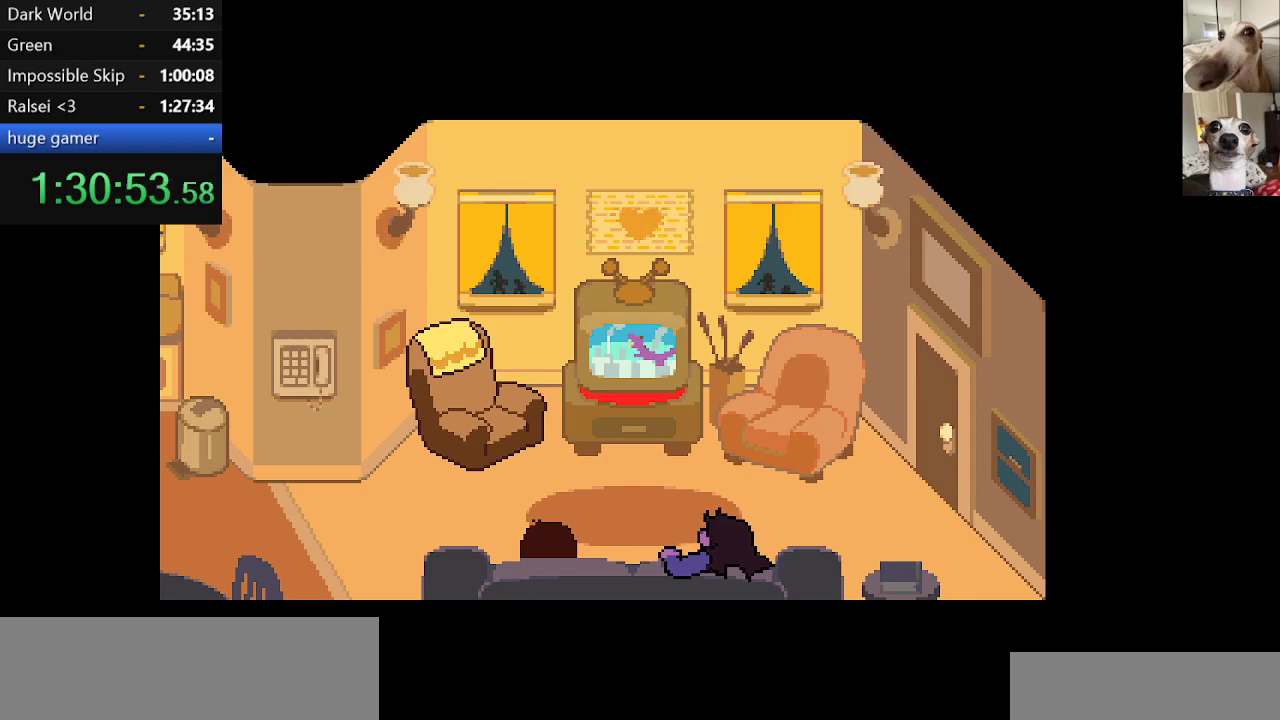
{"keys": ["c", "x", "z"], "events": [[17, "return", "up"], [17, "z", "up"], [117, "return", "down"], [117, "z", "down"], [167, "return", "up"], [217, "z", "up"], [250, "return", "down"], [300, "return", "up"], [300, "z", "down"], [367, "return", "down"], [400, "z", "up"], [450, "return", "up"], [500, "z", "down"]]}
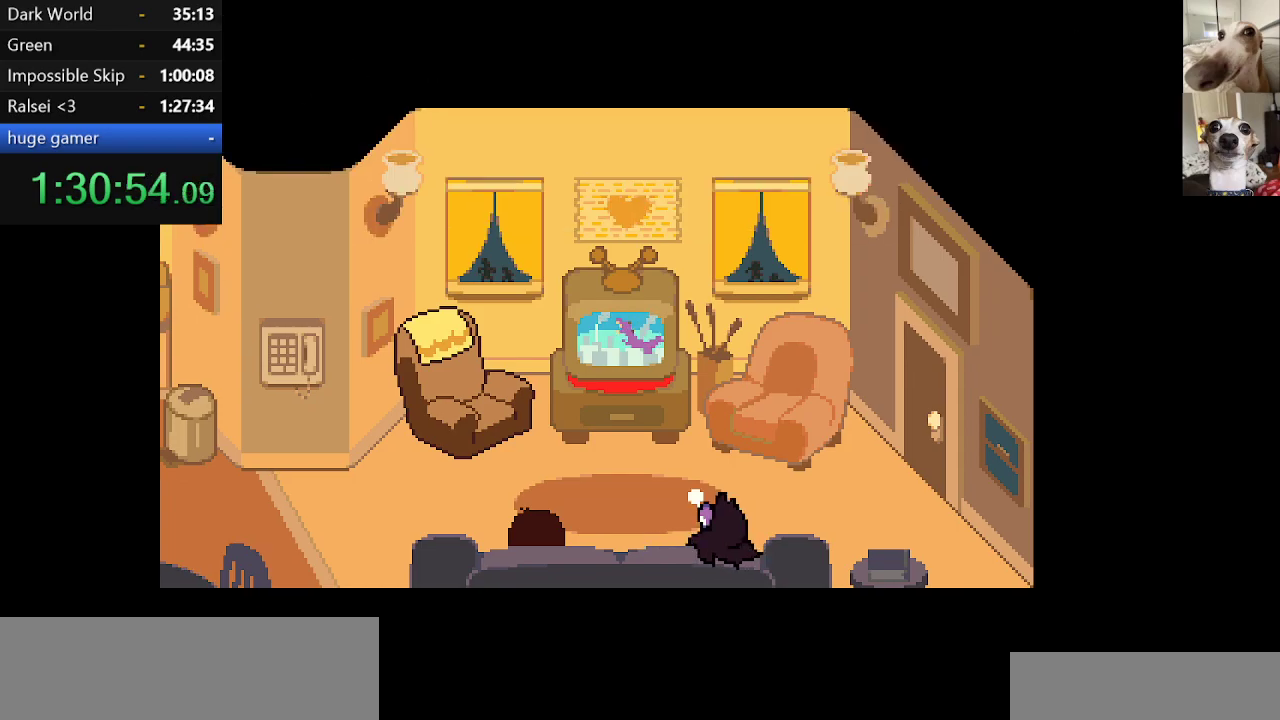
{"keys": ["c", "x"], "events": [[50, "return", "down"], [50, "z", "up"], [150, "return", "up"], [184, "return", "down"], [184, "z", "down"], [234, "z", "up"], [267, "return", "up"], [367, "return", "down"], [367, "z", "down"], [467, "return", "up"], [467, "z", "up"]]}
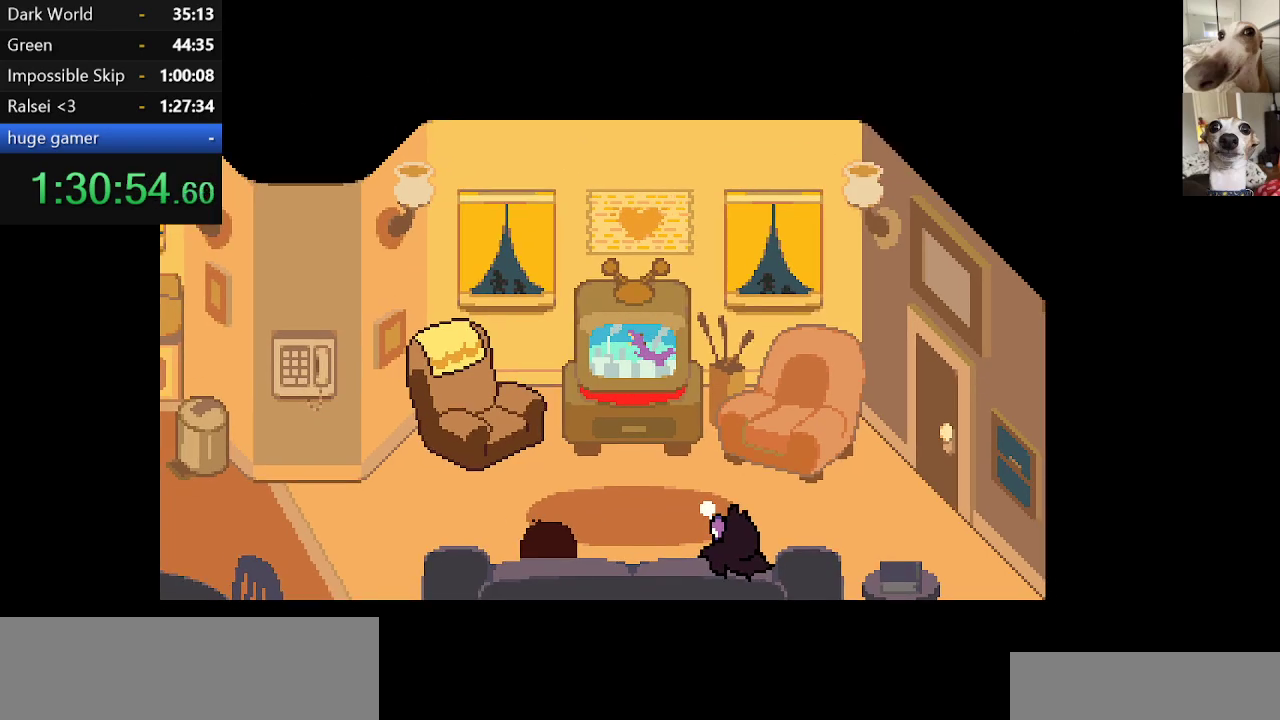
{"keys": ["c", "x", "z"], "events": [[17, "return", "down"], [117, "return", "up"], [117, "z", "down"], [200, "return", "down"], [200, "z", "up"], [300, "return", "up"], [300, "z", "down"], [400, "return", "down"], [400, "z", "up"], [434, "return", "up"], [484, "z", "down"]]}
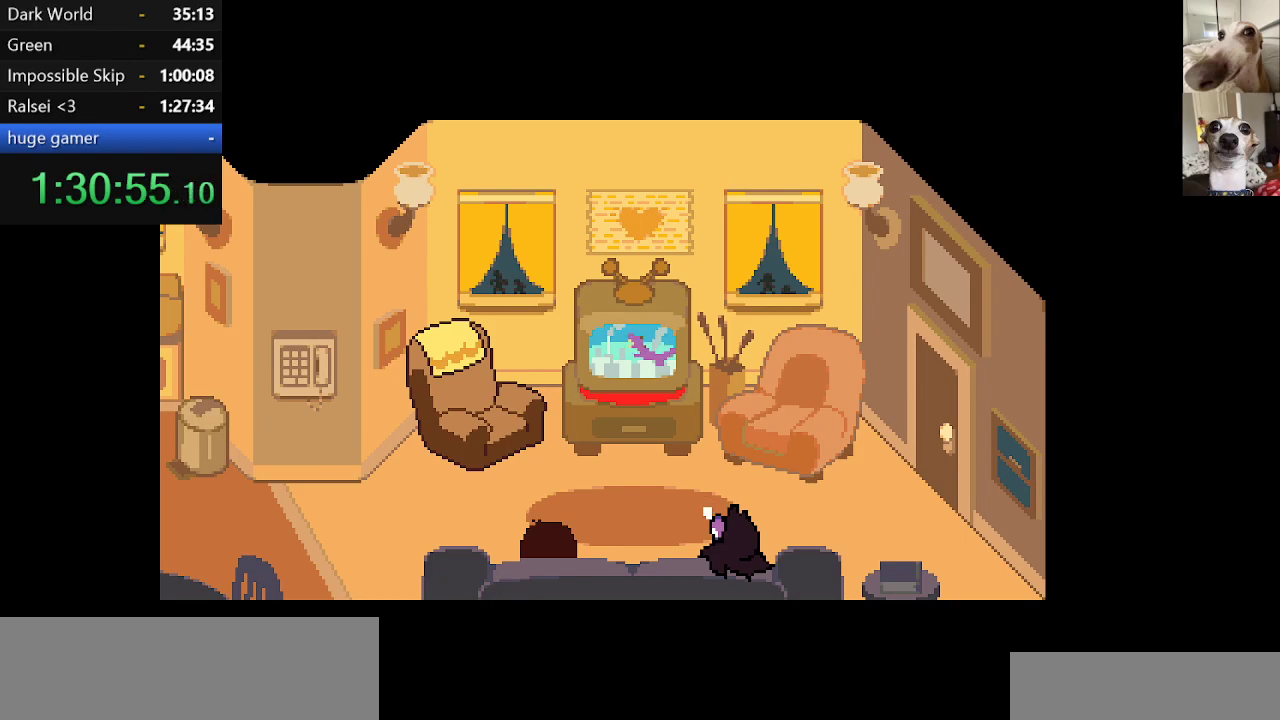
{"keys": ["c", "x", "z"], "events": [[34, "return", "down"], [117, "z", "up"], [167, "return", "up"], [217, "return", "down"], [217, "z", "down"], [300, "z", "up"], [367, "return", "up"], [400, "return", "down"], [400, "z", "down"], [500, "return", "up"]]}
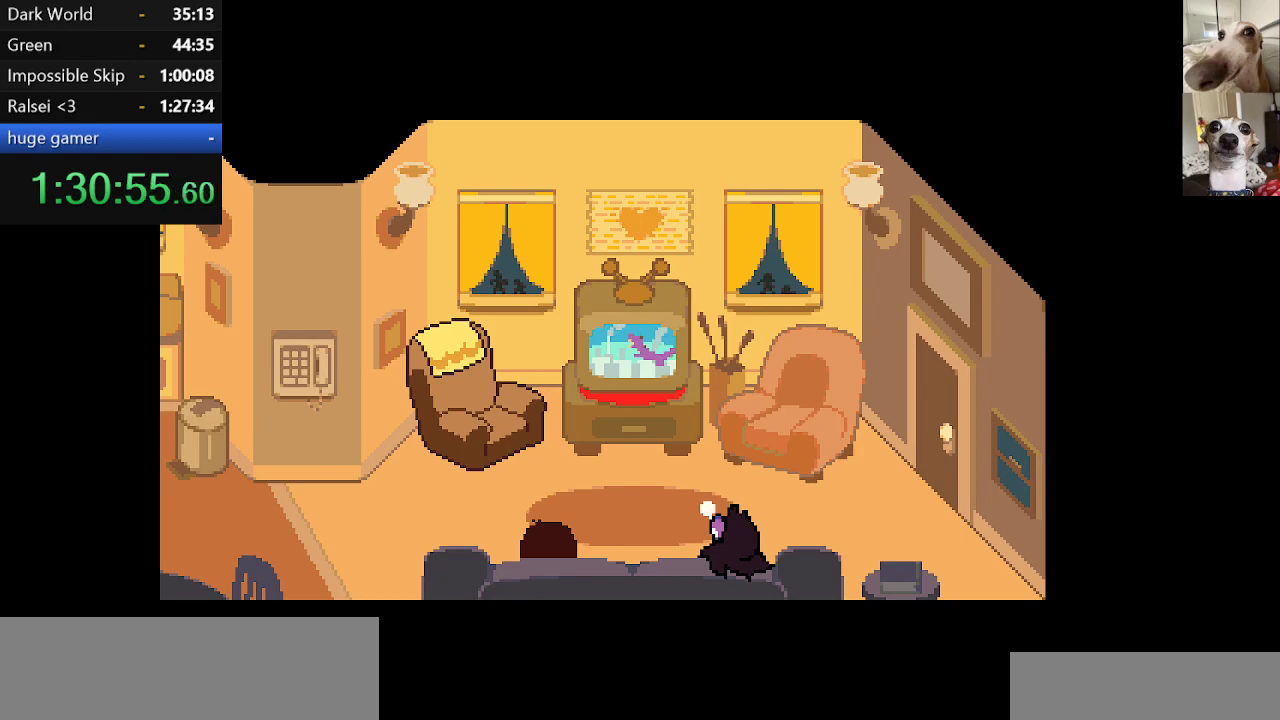
{"keys": ["c", "x"], "events": [[50, "z", "up"], [84, "return", "down"], [84, "z", "down"], [184, "return", "up"], [234, "return", "down"], [234, "z", "up"], [334, "return", "up"], [334, "z", "down"], [434, "return", "down"], [434, "z", "up"], [467, "return", "up"]]}
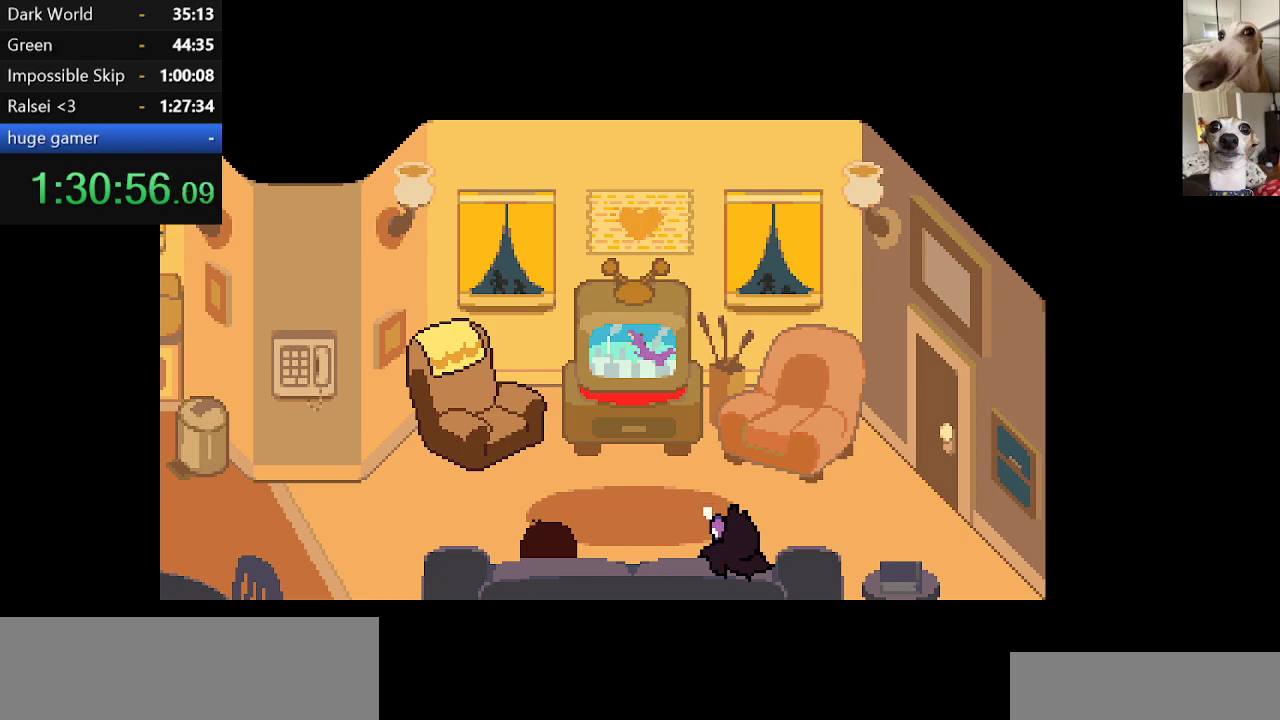
{"keys": ["c", "return", "x", "z"], "events": [[50, "return", "down"], [50, "z", "down"], [117, "return", "up"], [200, "return", "down"], [200, "z", "up"], [250, "z", "down"], [300, "return", "up"], [334, "return", "down"], [384, "return", "up"], [384, "z", "up"], [484, "return", "down"], [484, "z", "down"]]}
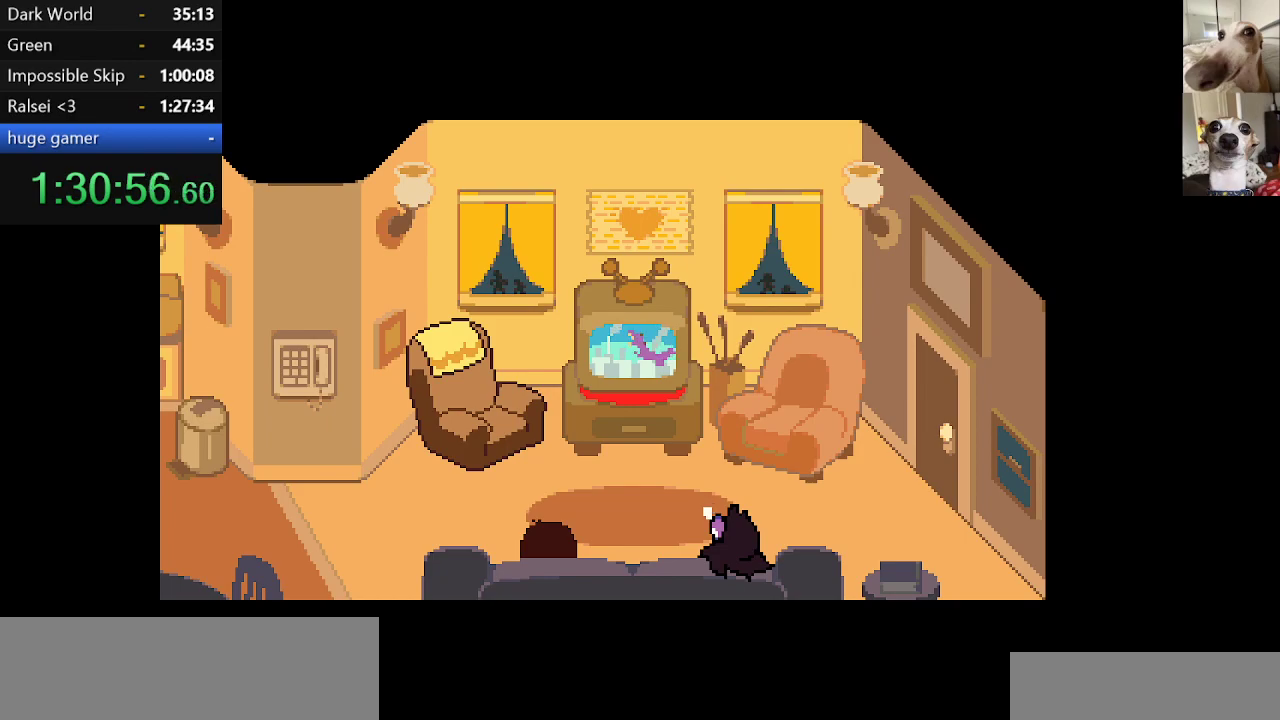
{"keys": ["c", "x", "z"], "events": [[34, "return", "up"], [84, "return", "down"], [84, "z", "up"], [167, "return", "up"], [217, "return", "down"], [217, "z", "down"], [267, "return", "up"], [300, "return", "down"], [300, "z", "up"], [400, "return", "up"], [450, "return", "down"], [450, "z", "down"], [500, "return", "up"]]}
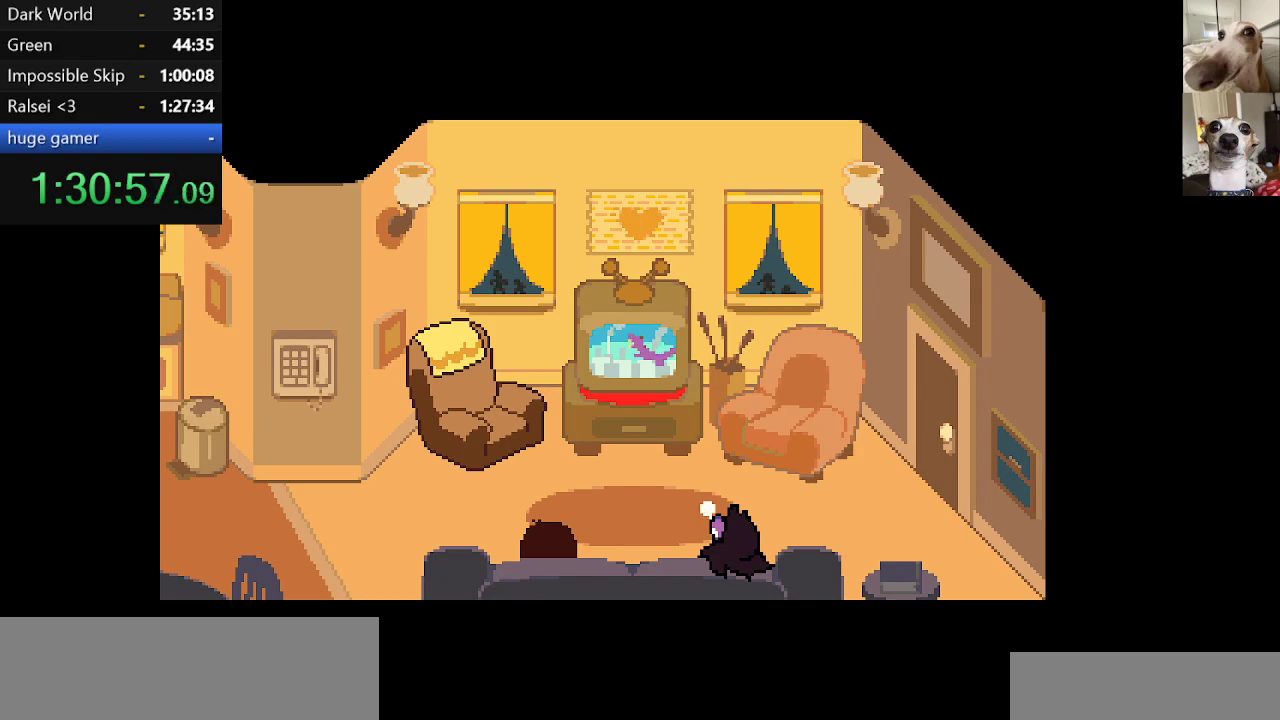
{"keys": ["c", "return", "x"], "events": [[50, "z", "up"], [84, "return", "down"], [134, "z", "down"], [284, "return", "up"], [284, "z", "up"], [317, "return", "down"], [367, "z", "down"], [417, "return", "up"], [467, "return", "down"], [467, "z", "up"]]}
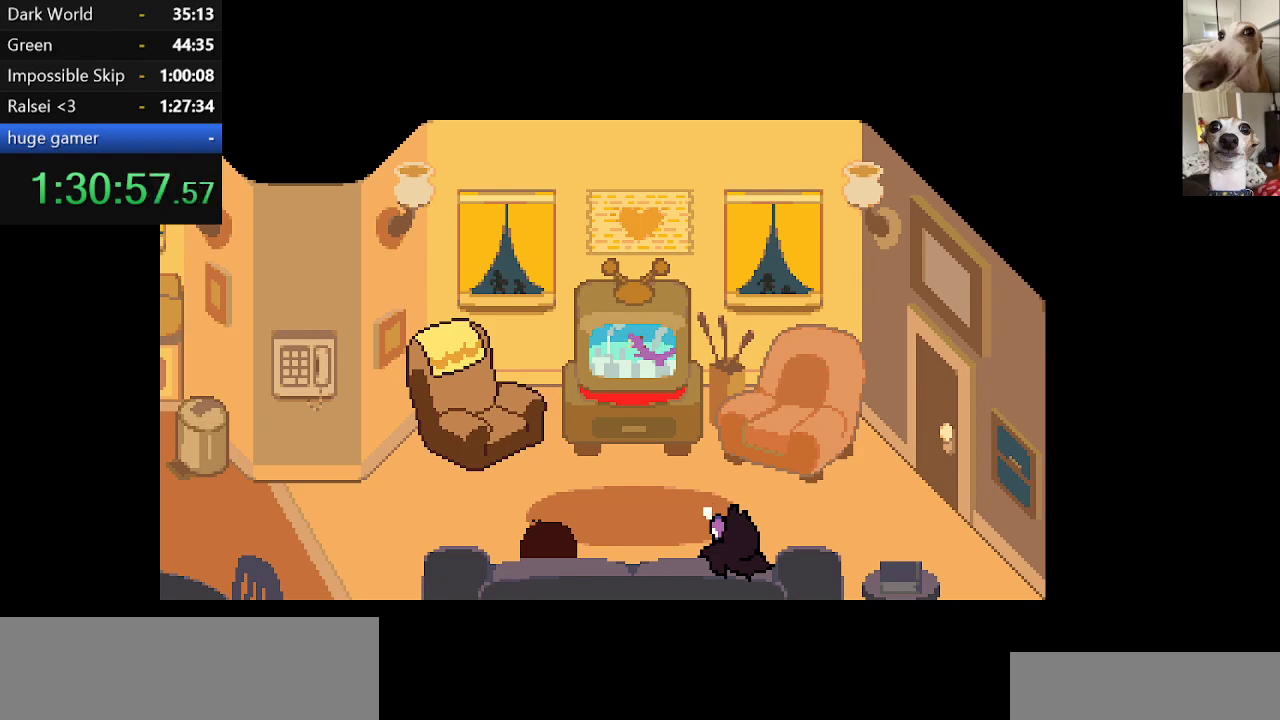
{"keys": ["c", "x"], "events": [[67, "return", "up"], [67, "z", "down"], [100, "return", "down"], [150, "z", "up"], [200, "return", "up"], [250, "return", "down"], [250, "z", "down"], [334, "return", "up"], [334, "z", "up"], [384, "return", "down"], [384, "z", "down"], [484, "return", "up"], [484, "z", "up"]]}
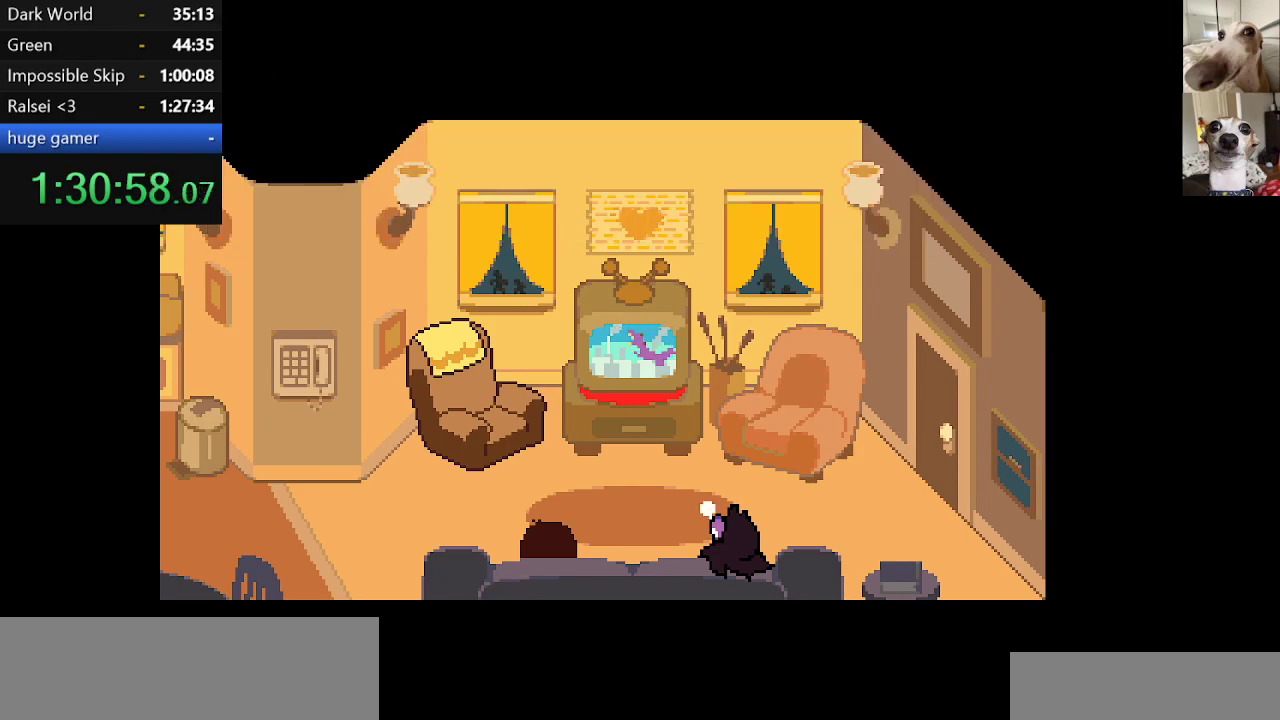
{"keys": ["c", "x"], "events": [[17, "return", "down"], [117, "return", "up"], [117, "z", "down"], [167, "return", "down"], [217, "return", "up"], [217, "z", "up"], [267, "return", "down"], [367, "return", "up"], [367, "z", "down"], [450, "return", "down"], [450, "z", "up"], [500, "return", "up"]]}
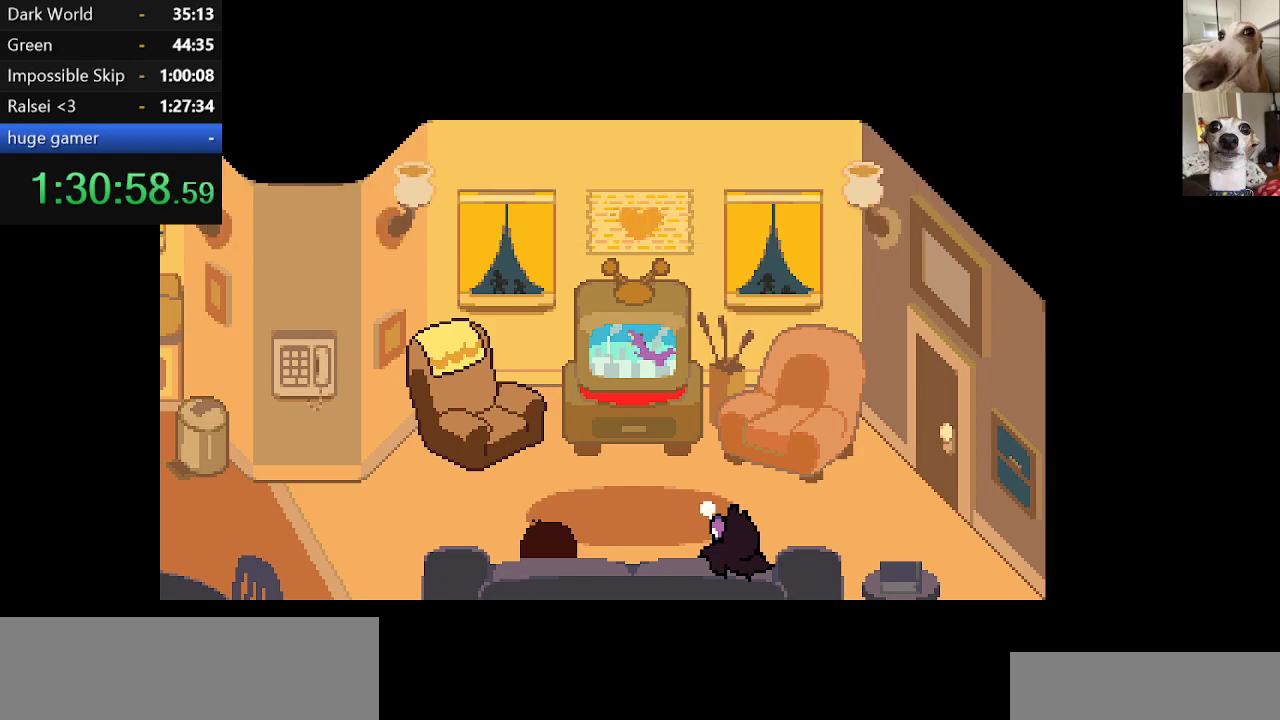
{"keys": ["c", "return", "x", "z"], "events": [[50, "return", "down"], [50, "z", "down"], [134, "return", "up"], [134, "z", "up"], [184, "return", "down"], [234, "return", "up"], [234, "z", "down"], [317, "return", "down"], [317, "z", "up"], [384, "return", "up"], [417, "z", "down"], [467, "return", "down"]]}